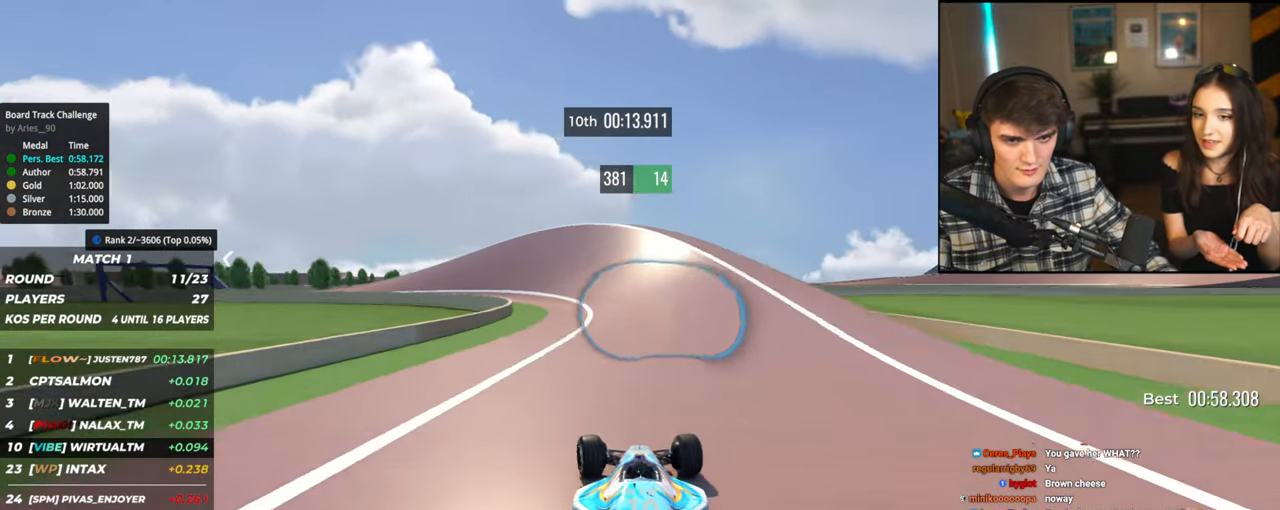
Gameplay with keyboard; each line is a JSON object with the keys held at the frame after it. "events" lists presses ("down") and releases ("up") of "brake", "down", "left", "right" and "up" between this image and that frame as [ms after this image, input, new state], when the widget could be followed in between. No other keys are recorded. Mouse input is not recorded. Key names are as the overlay labels them; some are game actions (e.g. jump) rather than physical keys.
{"keys": ["left", "up"], "events": []}
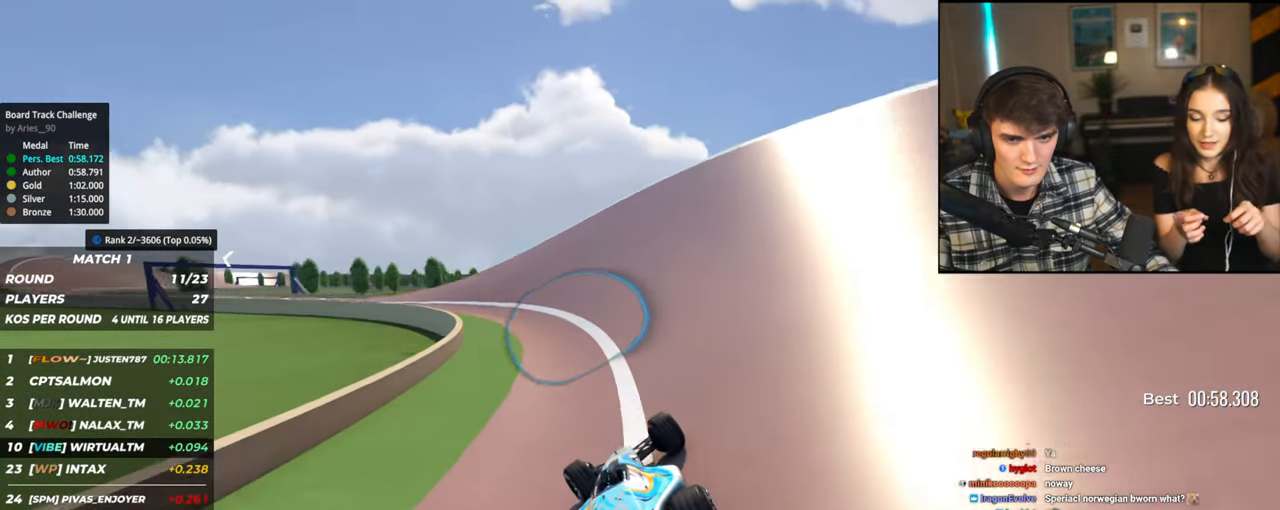
{"keys": ["left", "up"], "events": []}
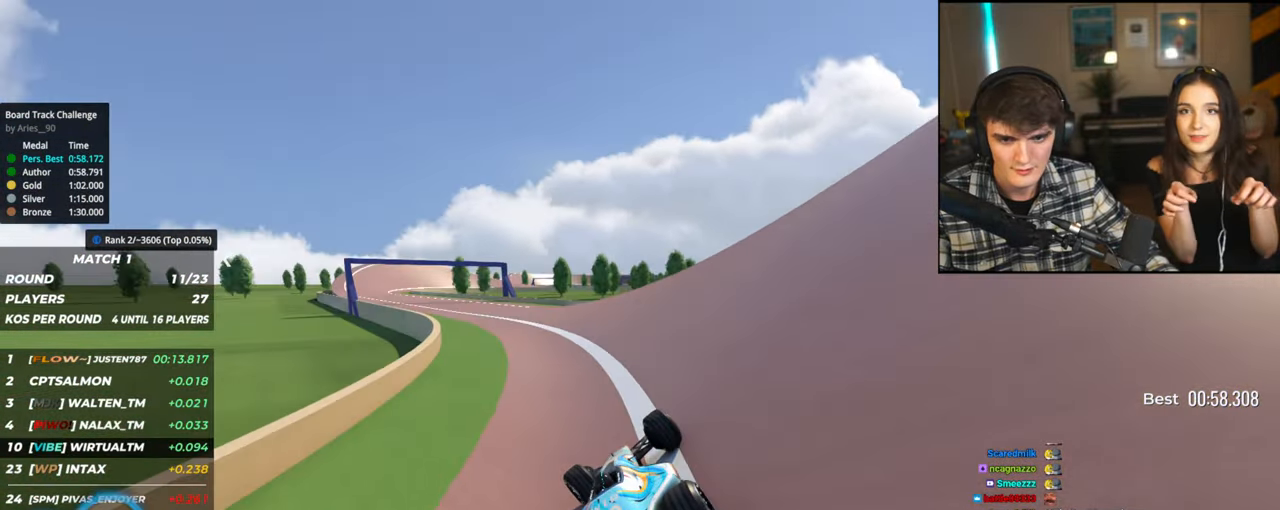
{"keys": ["left", "up"], "events": []}
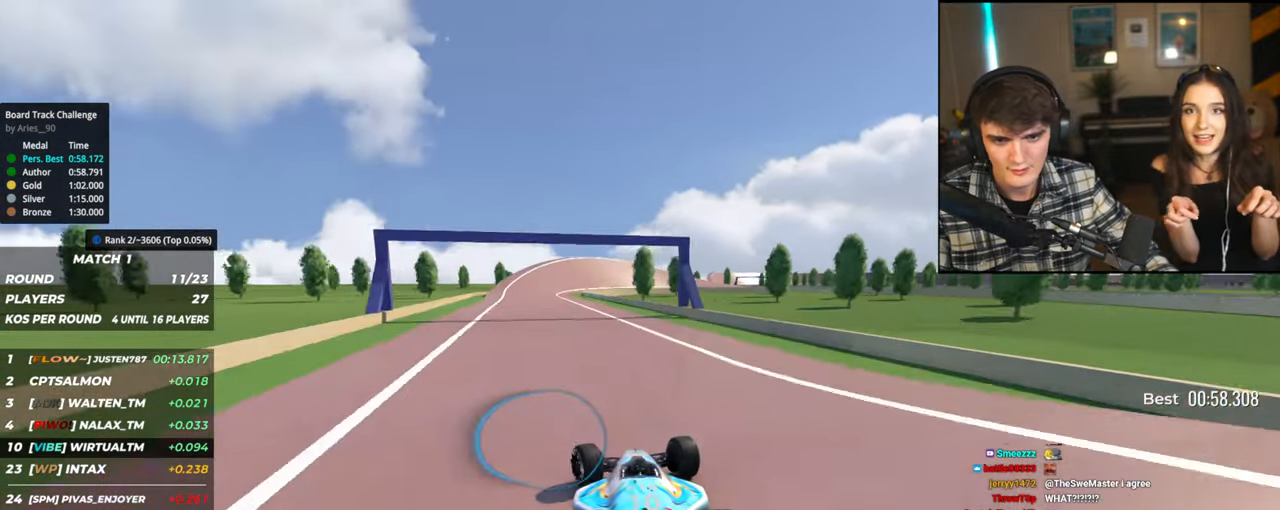
{"keys": ["up"], "events": [[167, "left", "up"], [350, "right", "down"], [450, "right", "up"]]}
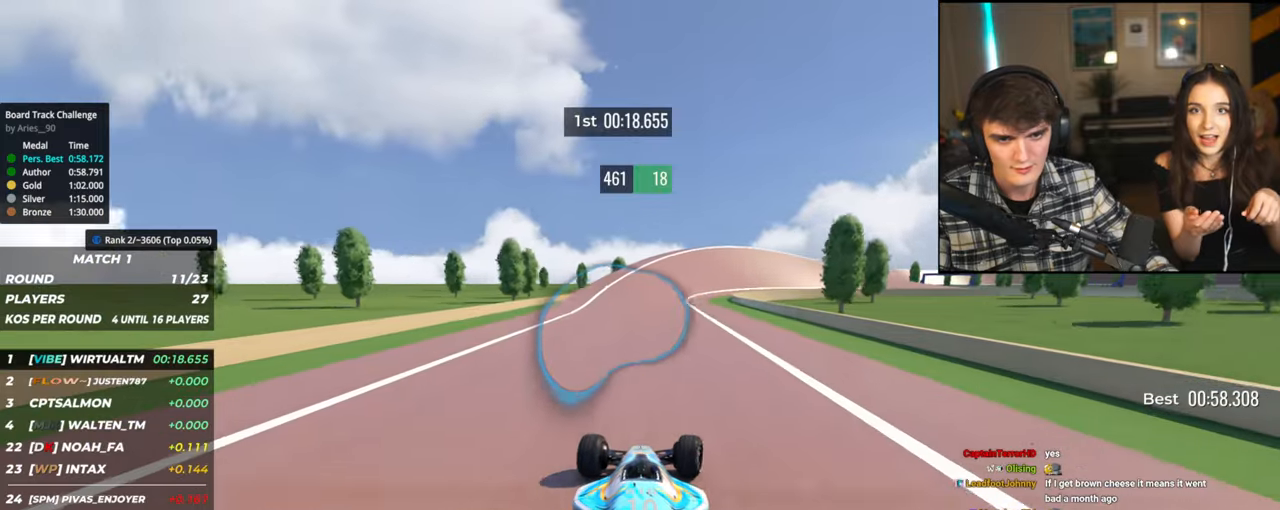
{"keys": ["right", "up"], "events": [[184, "right", "down"], [317, "right", "up"], [367, "right", "down"]]}
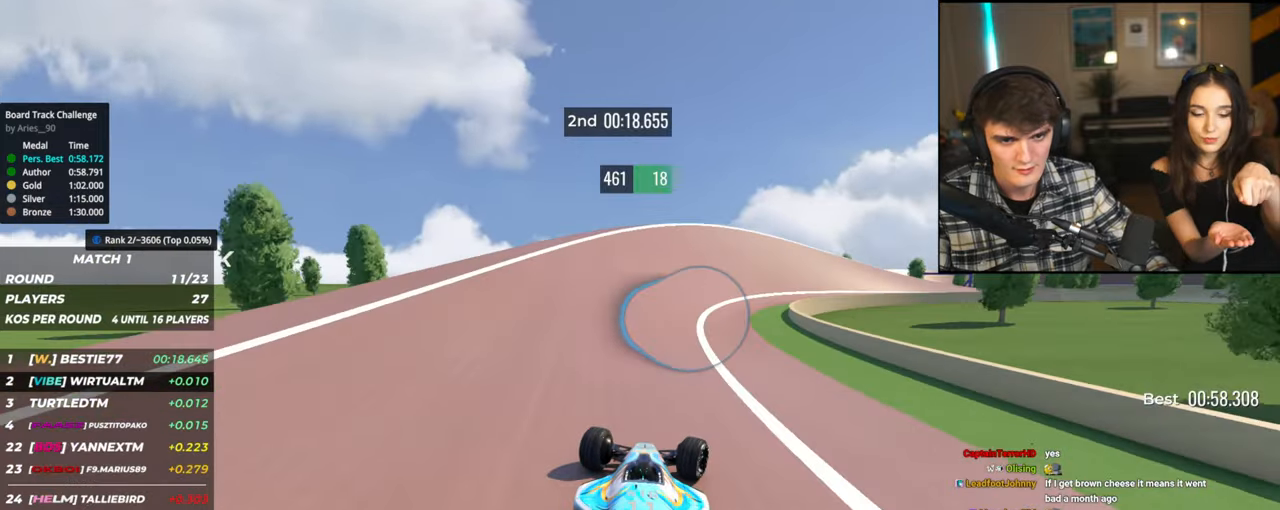
{"keys": ["right", "up"], "events": []}
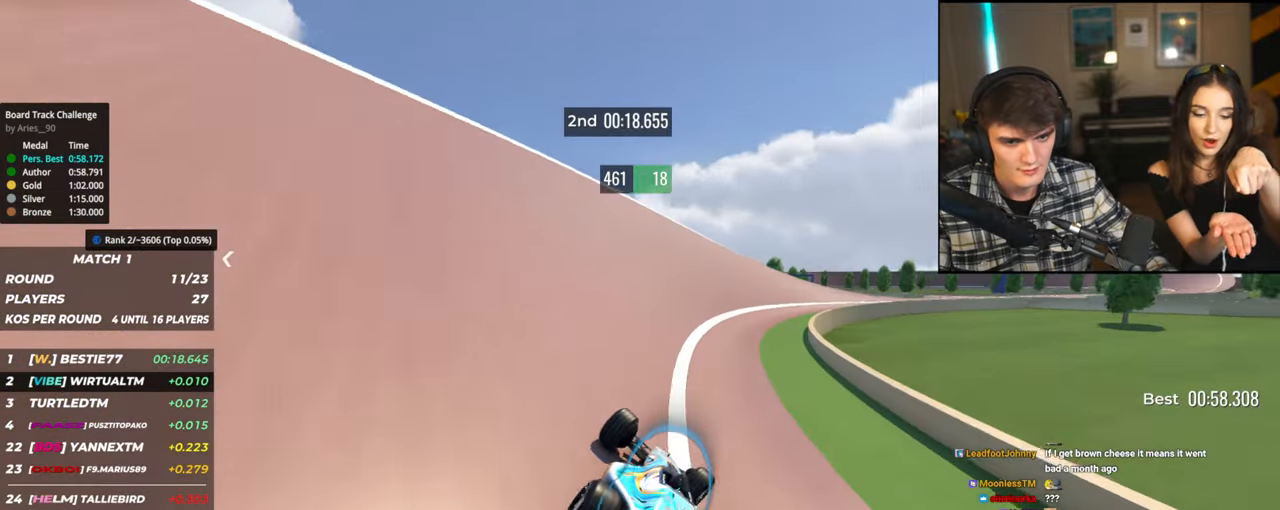
{"keys": ["right", "up"], "events": []}
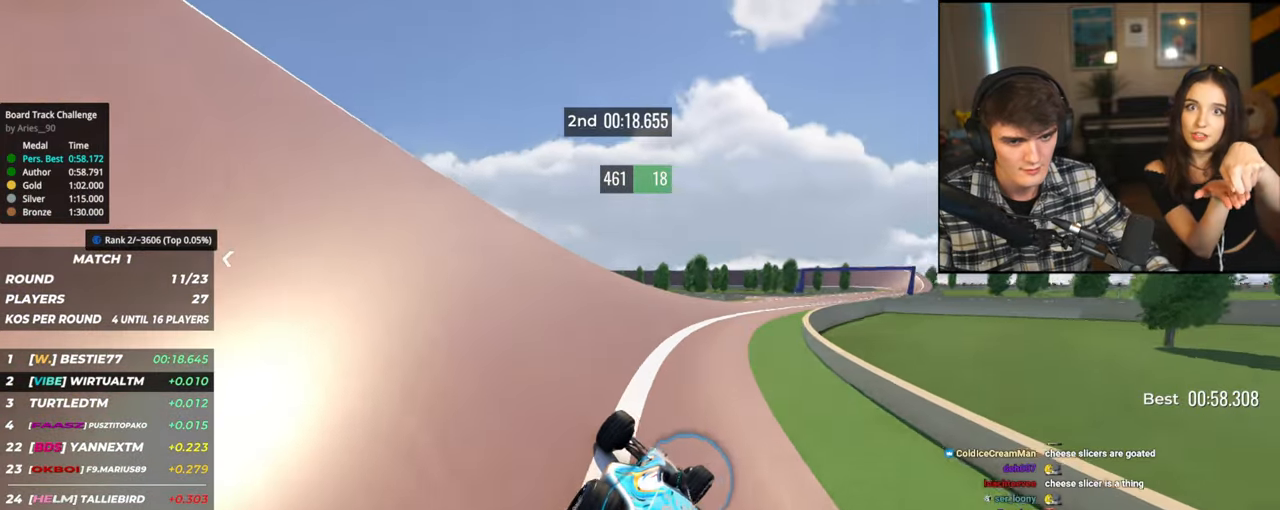
{"keys": ["right", "up"], "events": []}
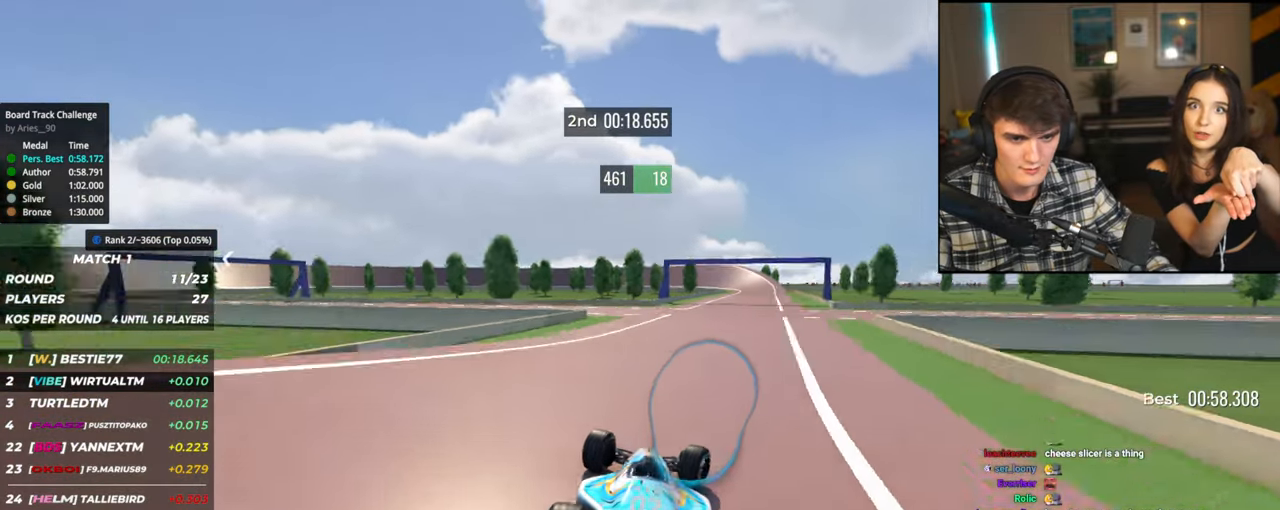
{"keys": ["up"], "events": [[234, "right", "up"]]}
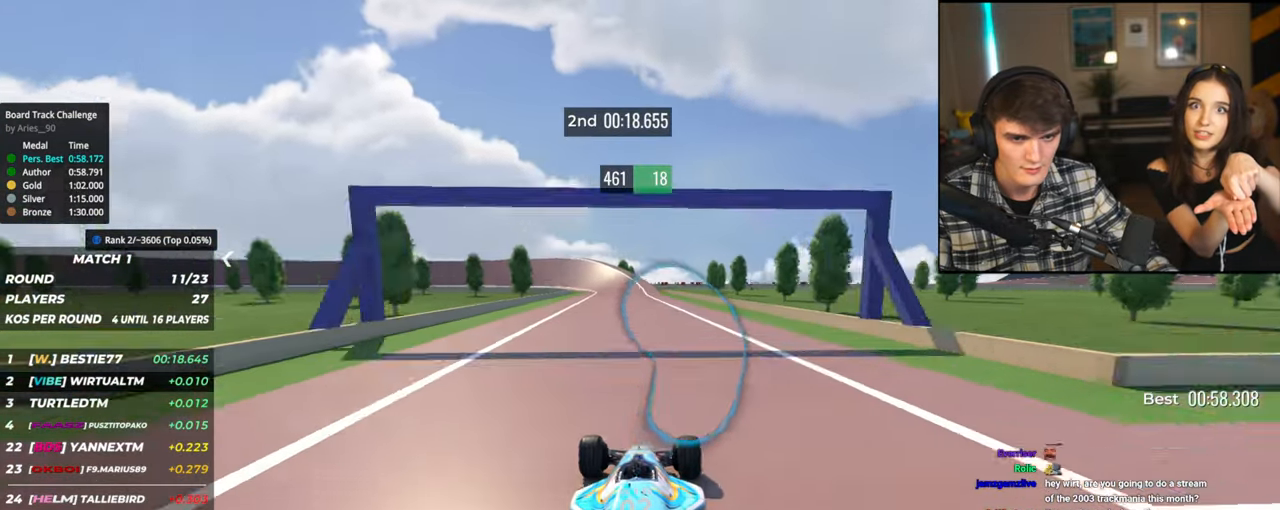
{"keys": ["up"], "events": [[17, "left", "down"], [117, "left", "up"], [400, "left", "down"], [484, "left", "up"]]}
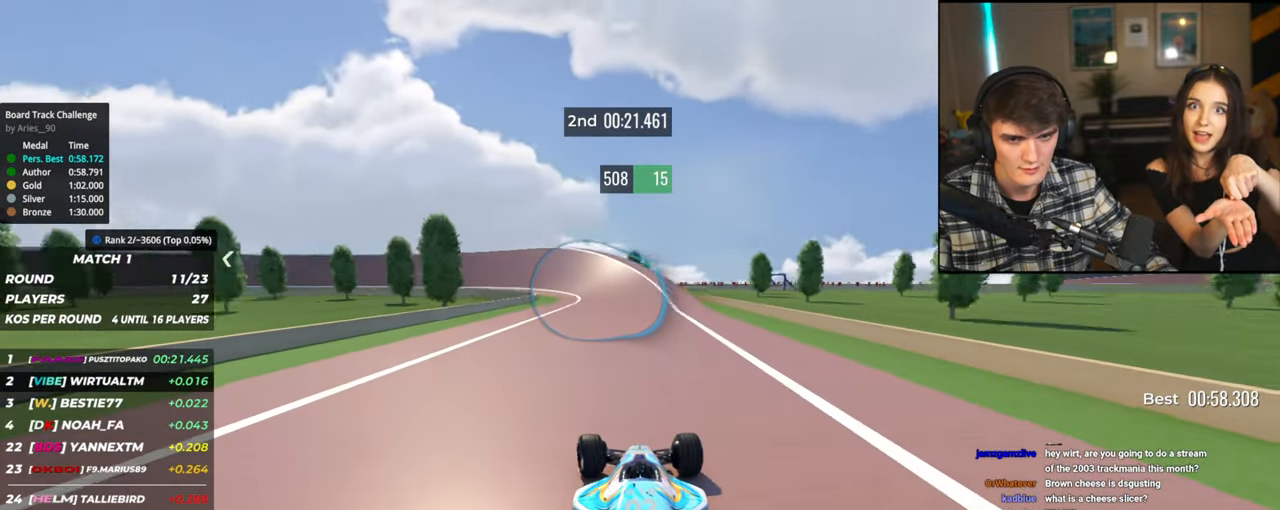
{"keys": ["left", "up"], "events": [[184, "left", "down"], [317, "left", "up"], [367, "left", "down"]]}
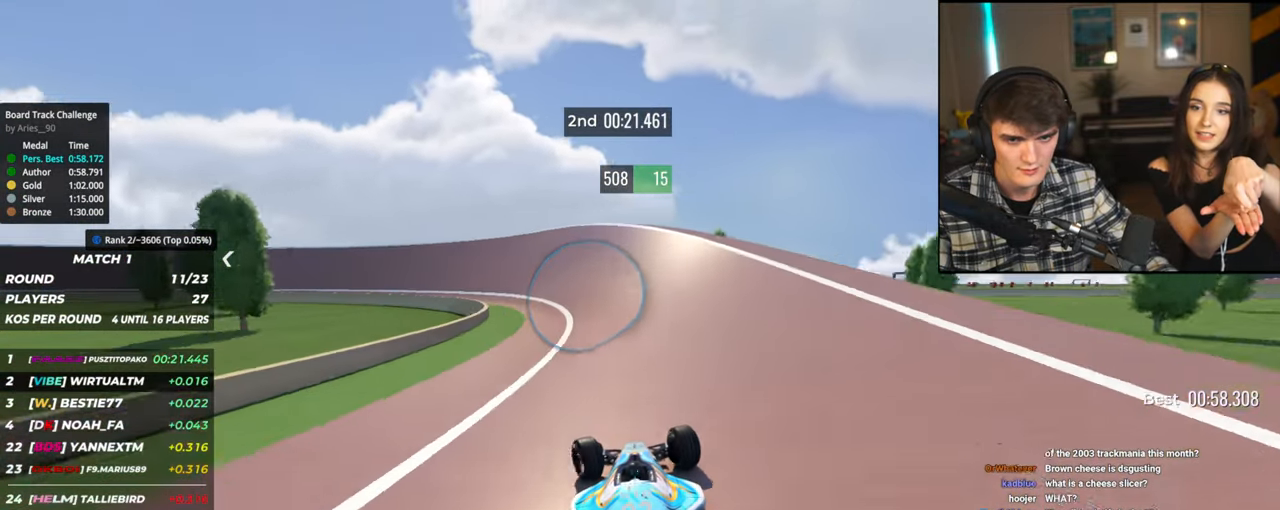
{"keys": ["left", "up"], "events": [[100, "left", "up"], [150, "left", "down"]]}
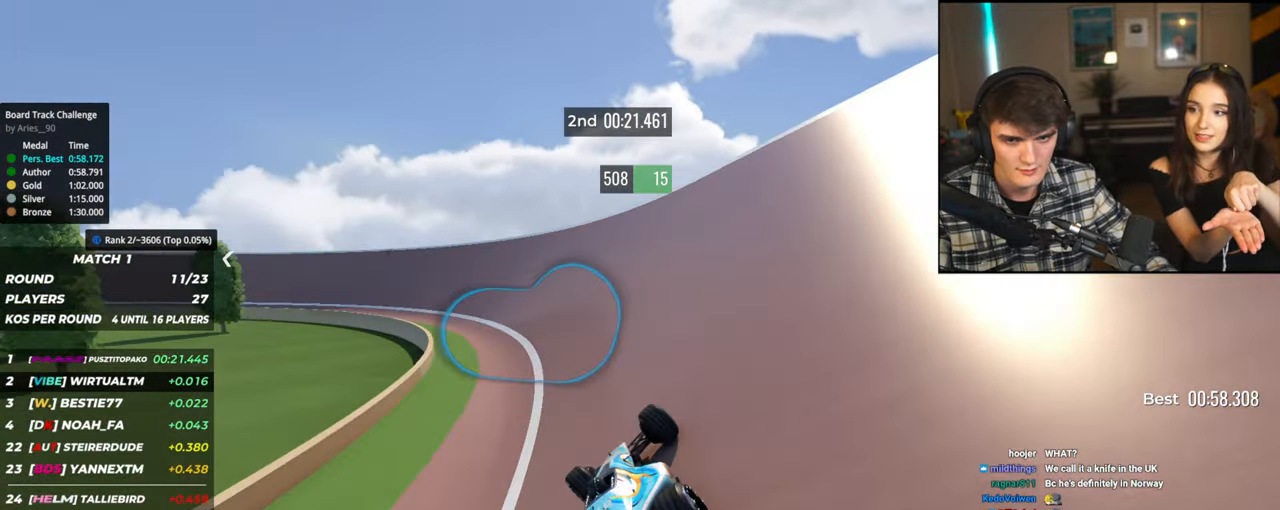
{"keys": ["left", "up"], "events": [[217, "left", "up"], [250, "left", "down"]]}
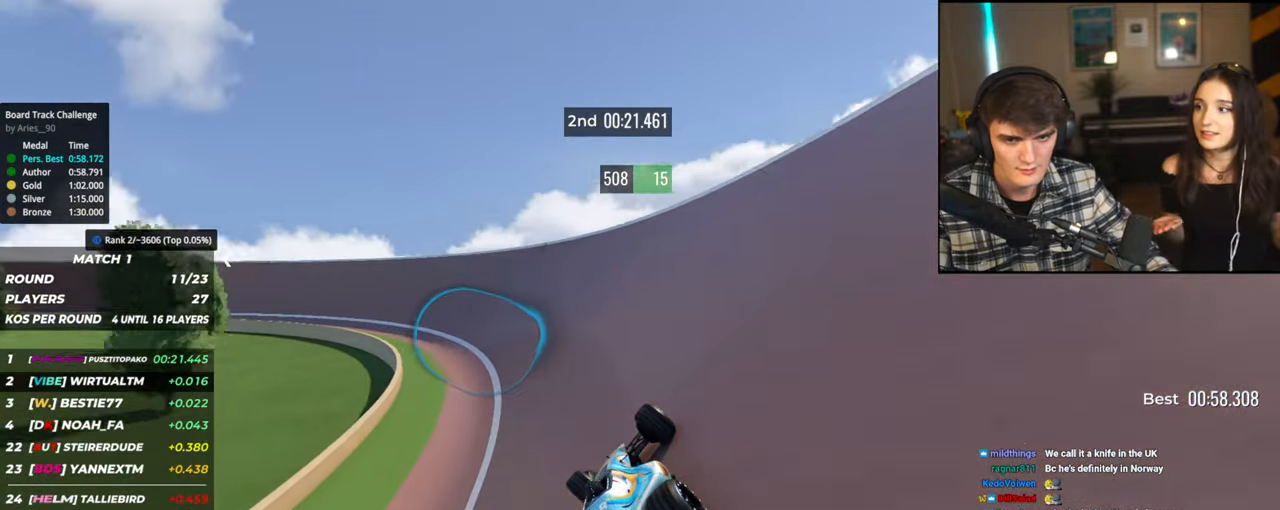
{"keys": ["left", "up"], "events": []}
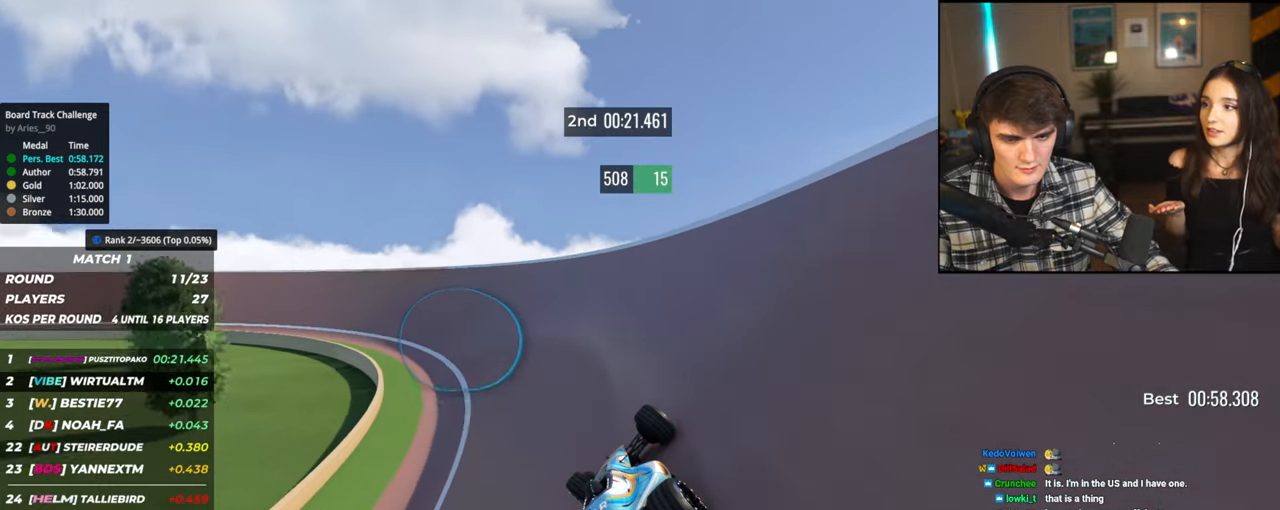
{"keys": ["left", "up"], "events": []}
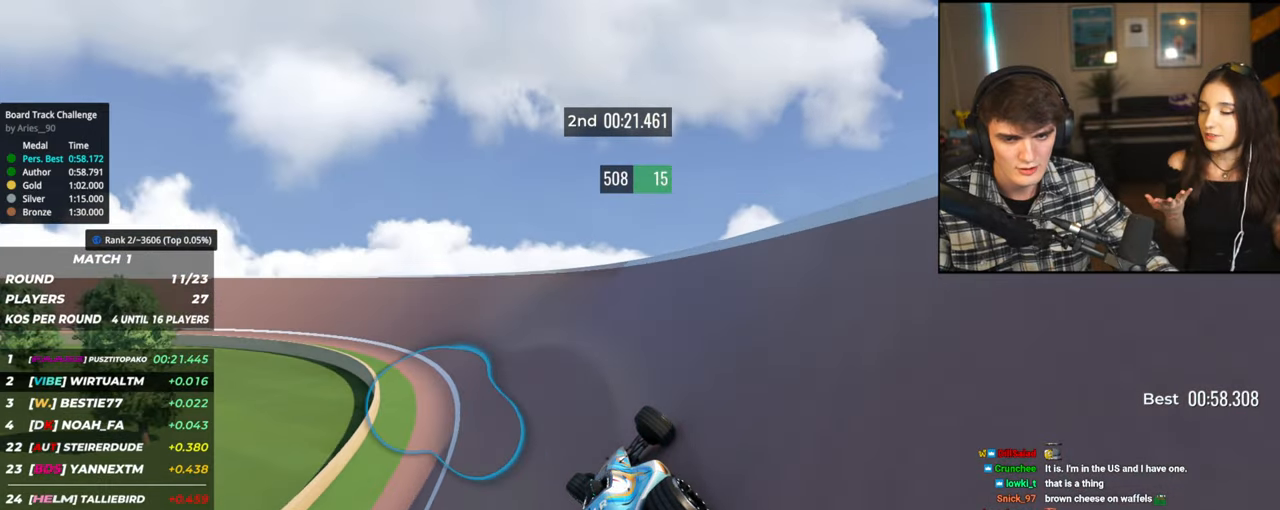
{"keys": ["left", "up"], "events": []}
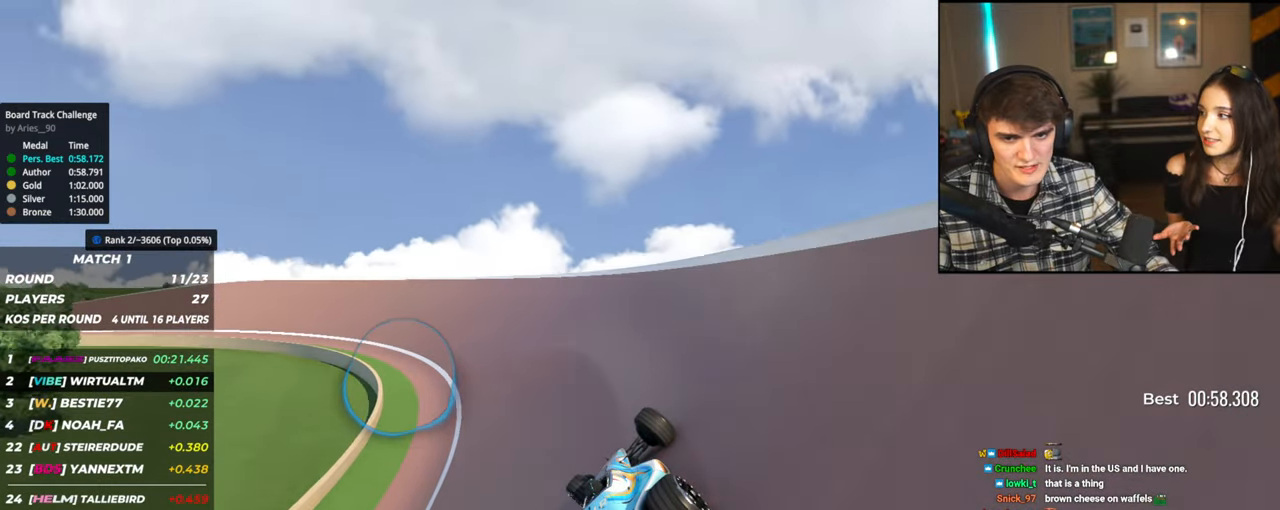
{"keys": ["left", "up"], "events": [[84, "up", "up"], [184, "up", "down"]]}
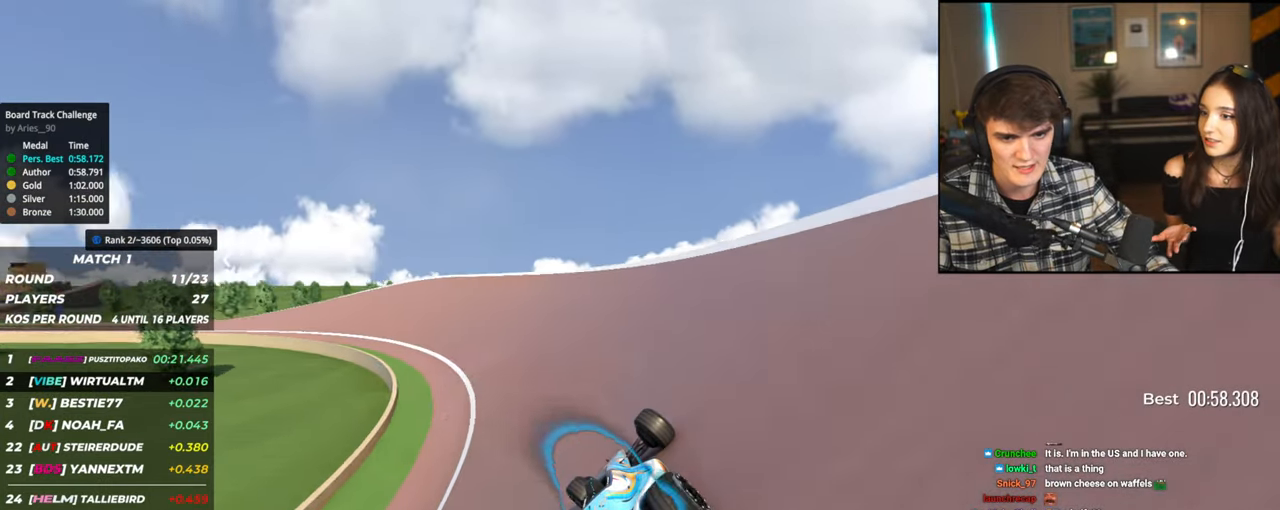
{"keys": ["left", "up"], "events": []}
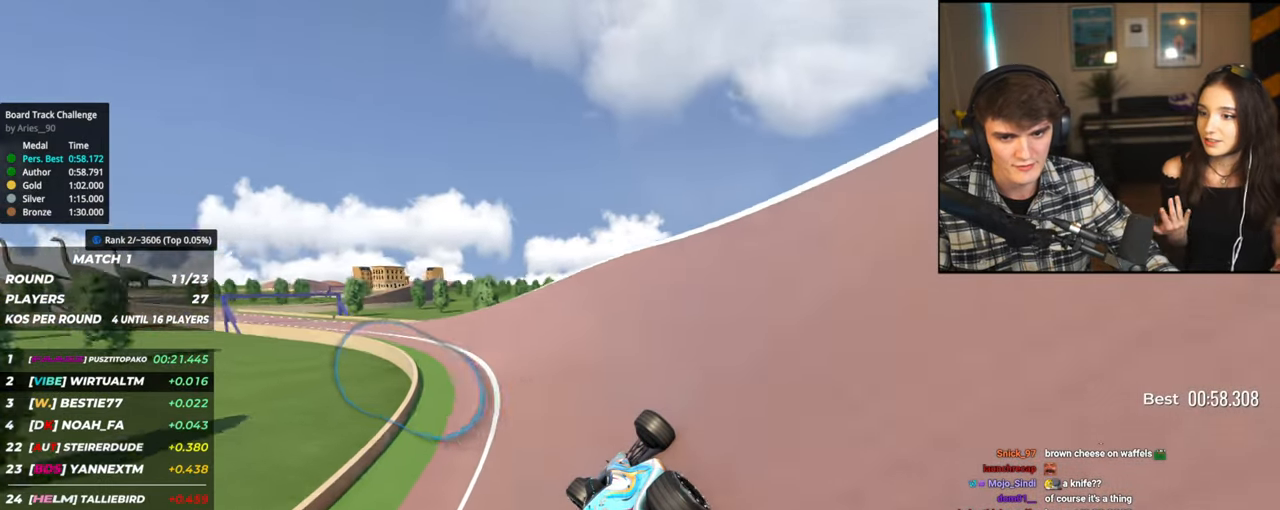
{"keys": ["left", "up"], "events": [[117, "up", "up"], [200, "up", "down"]]}
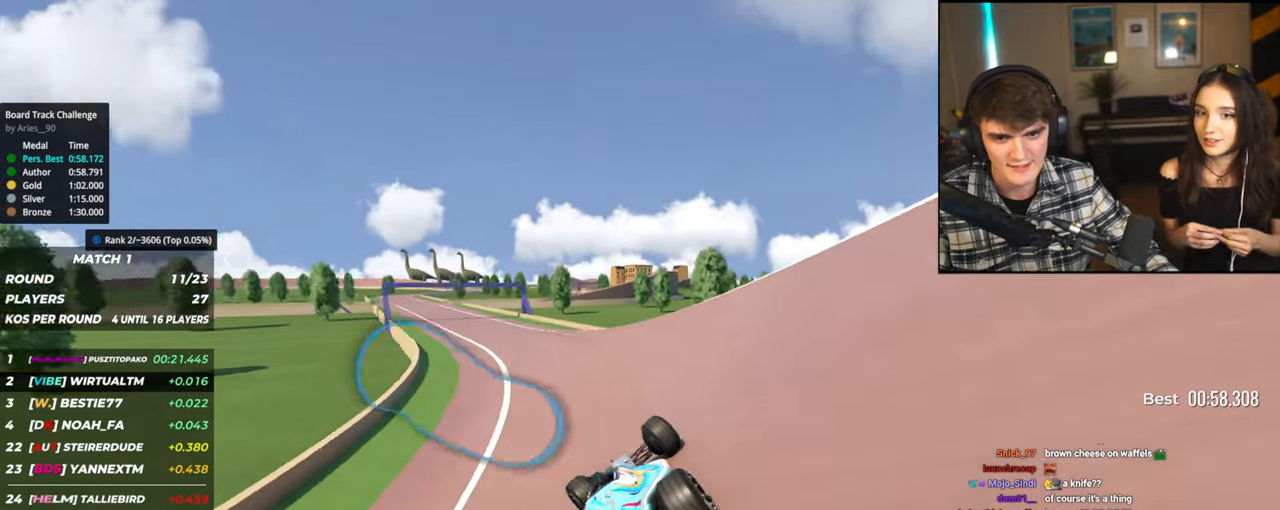
{"keys": ["up"], "events": [[417, "left", "up"]]}
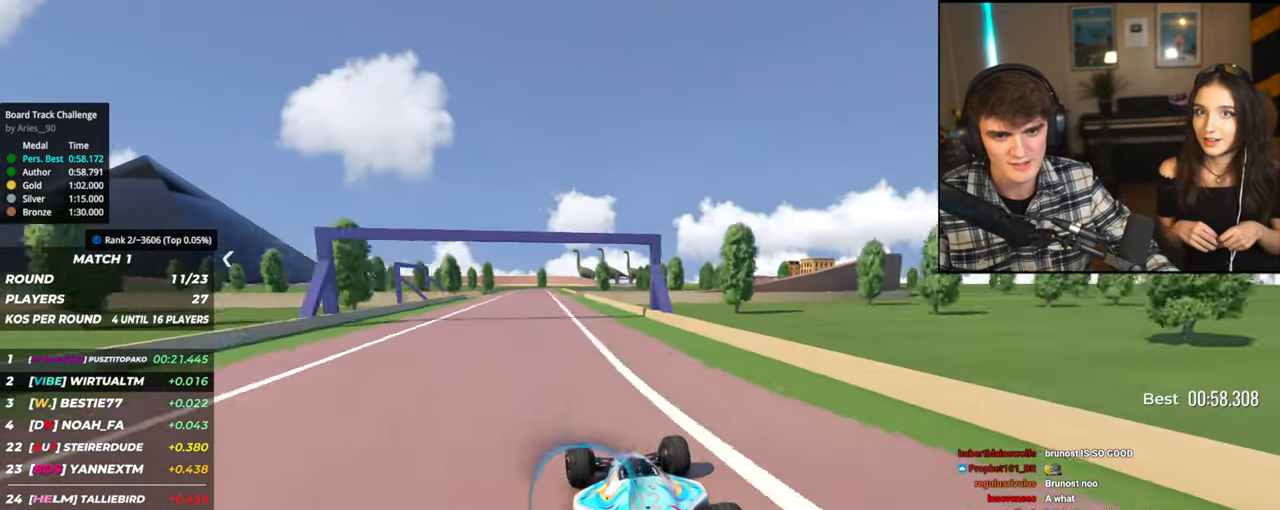
{"keys": ["up"], "events": [[50, "left", "down"], [234, "left", "up"], [334, "left", "down"], [384, "left", "up"]]}
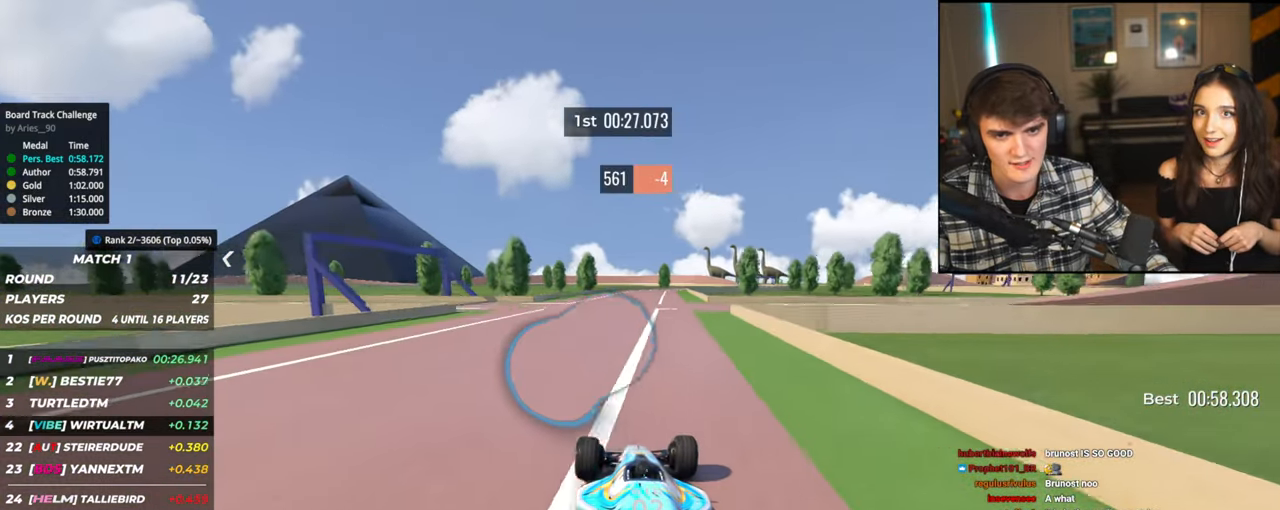
{"keys": ["right", "up"], "events": [[250, "right", "down"], [400, "right", "up"], [484, "right", "down"]]}
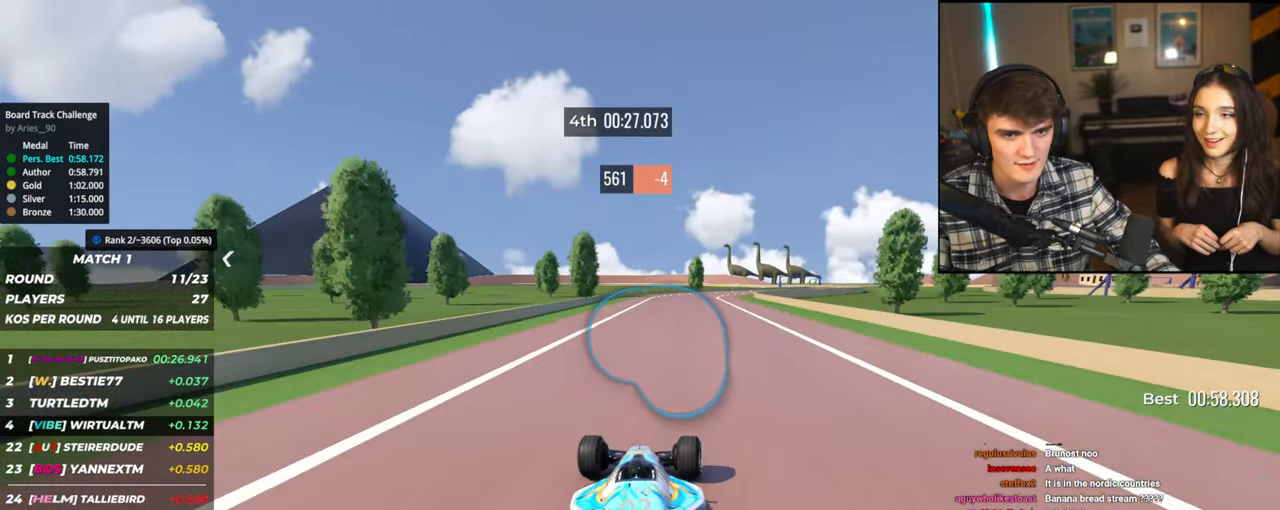
{"keys": ["up"], "events": [[367, "right", "up"]]}
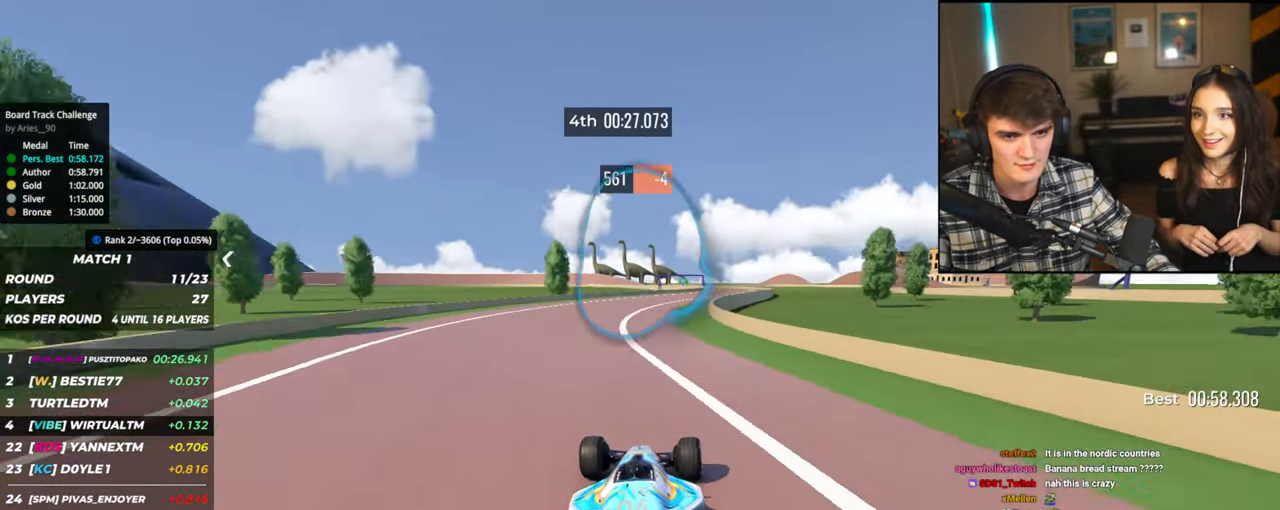
{"keys": ["right", "up"], "events": [[234, "right", "down"]]}
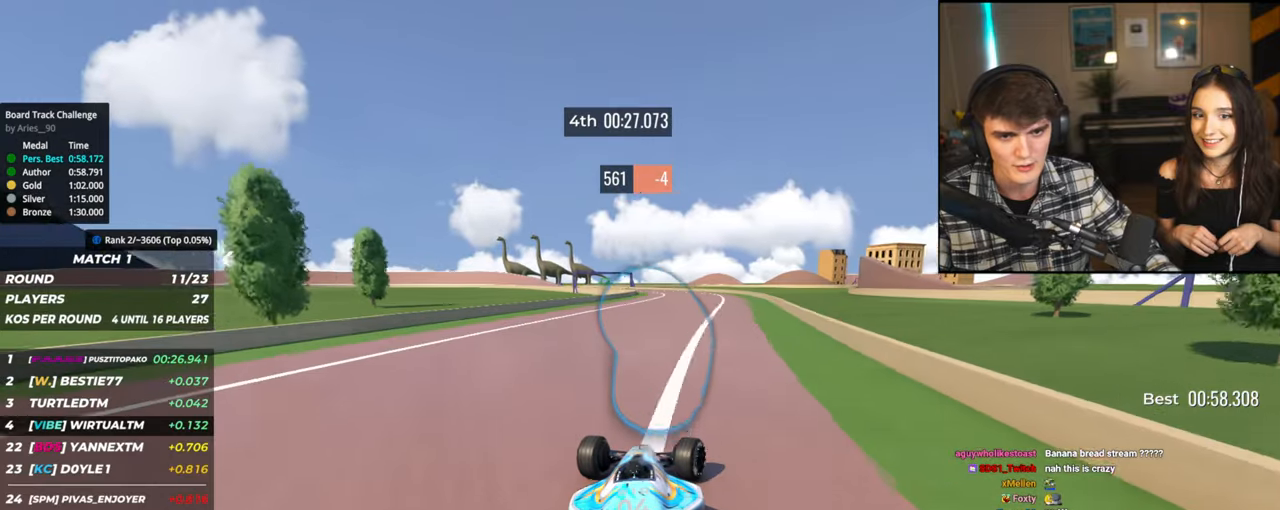
{"keys": ["up"], "events": [[17, "right", "up"], [167, "left", "down"], [350, "left", "up"]]}
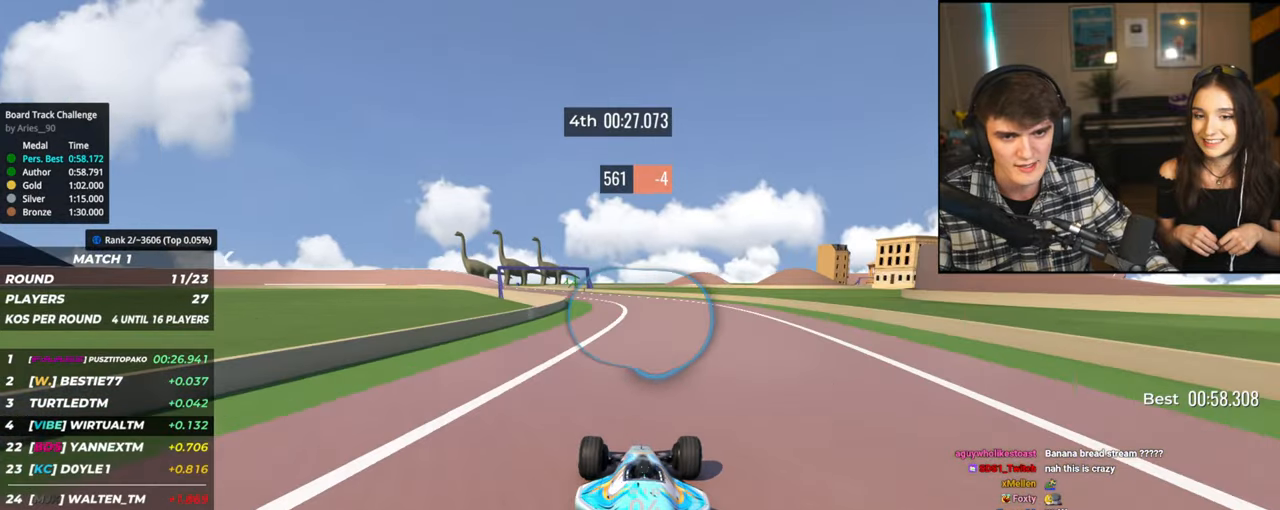
{"keys": ["left", "up"], "events": [[134, "left", "down"]]}
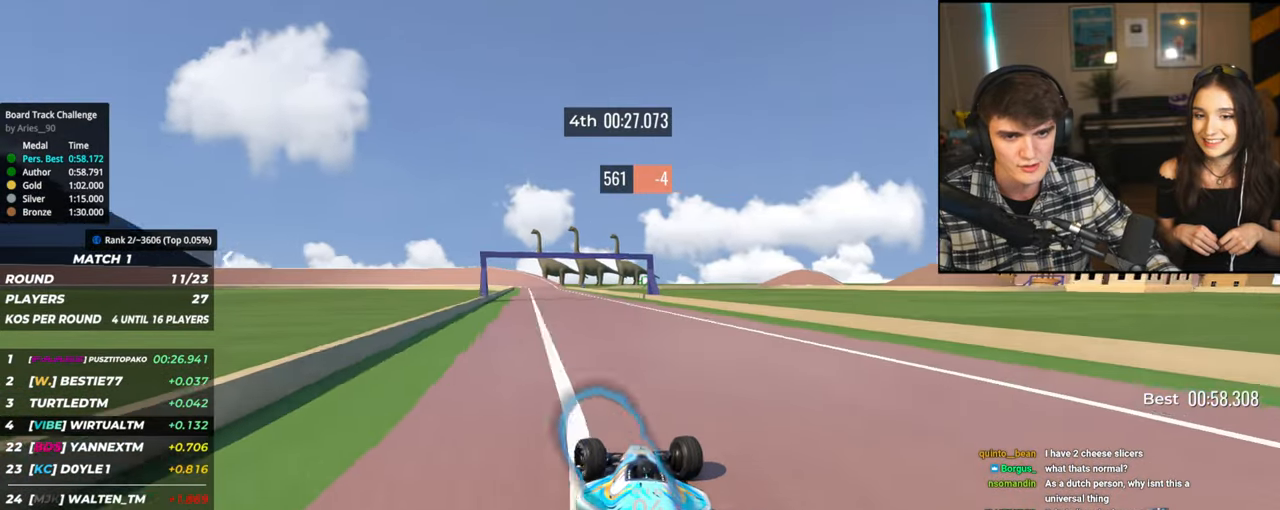
{"keys": ["up"], "events": [[50, "left", "up"], [234, "left", "down"], [334, "left", "up"], [434, "right", "down"], [467, "right", "up"]]}
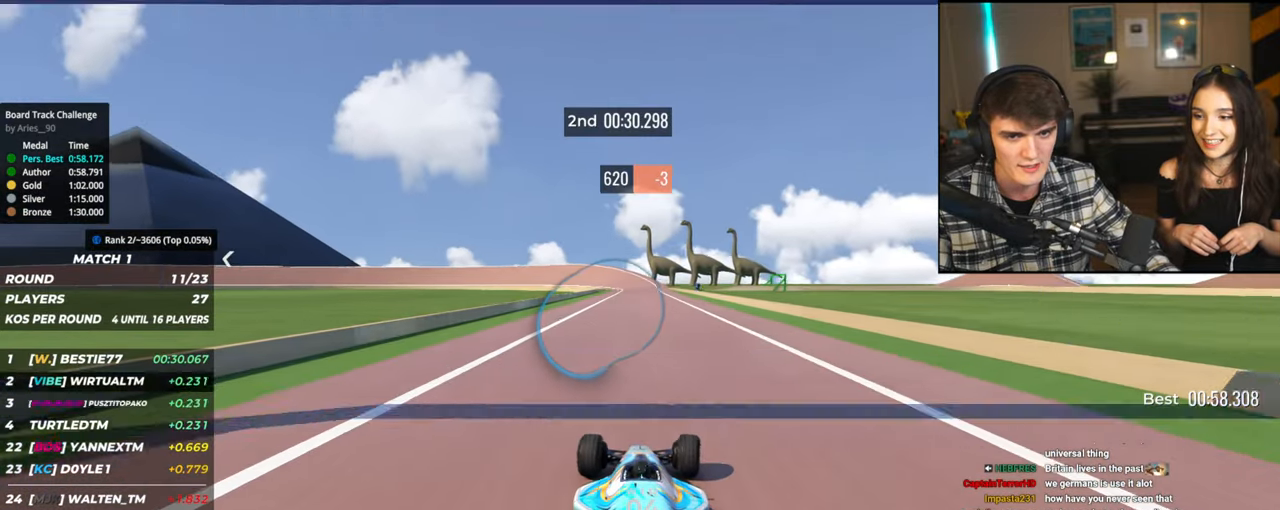
{"keys": ["left", "up"], "events": [[484, "left", "down"]]}
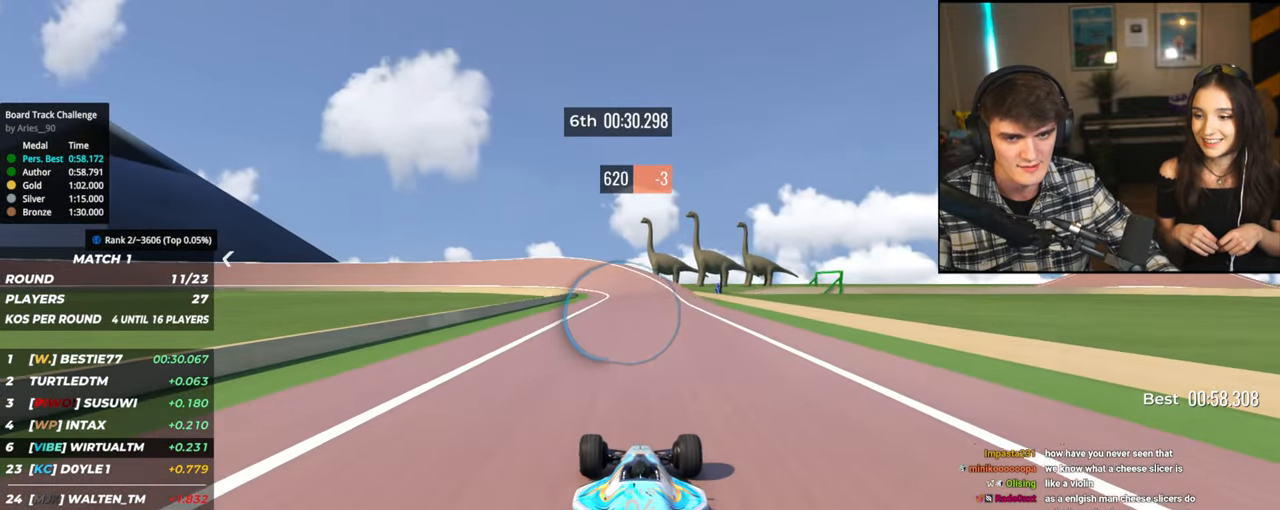
{"keys": ["left", "up"], "events": [[34, "left", "up"], [267, "left", "down"], [367, "left", "up"], [500, "left", "down"]]}